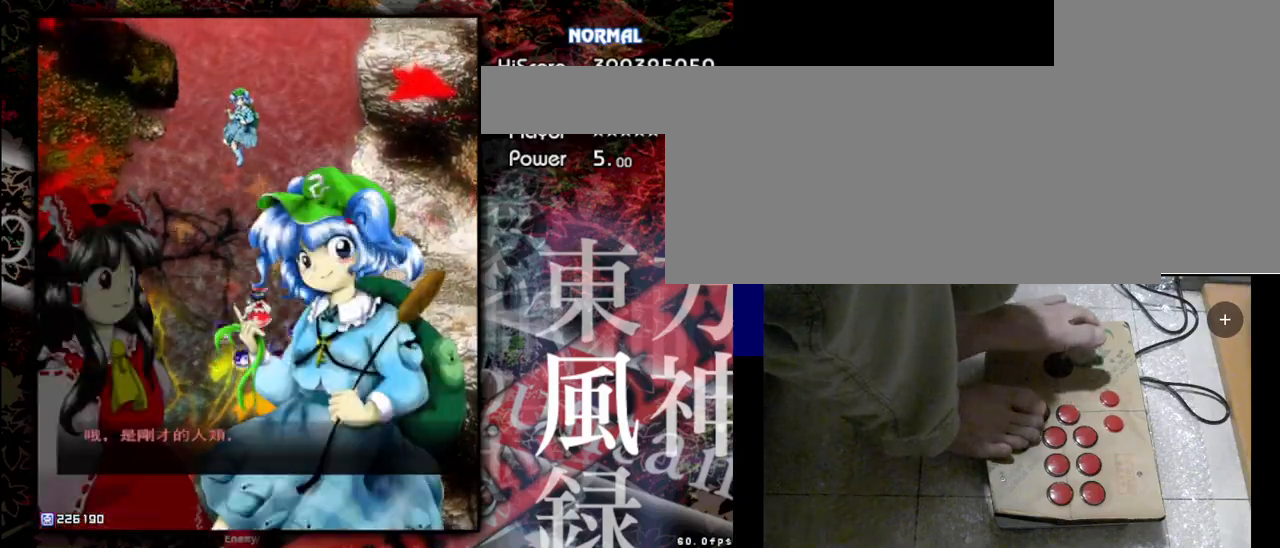
Gameplay with keyboard; each line is a JSON object with the keys held at the frame after it. "events" lists presses ("down") and releases ("up") of "a", "c", "d", "down", "left", "right", "s", "shift", "up", "x" and "z" between this image and that frame as [ms after this image, input, new state], when the widget could be followed in between. No other keys are recorded. Mouse input is not recorded.
{"keys": ["left", "up"], "events": [[400, "left", "down"]]}
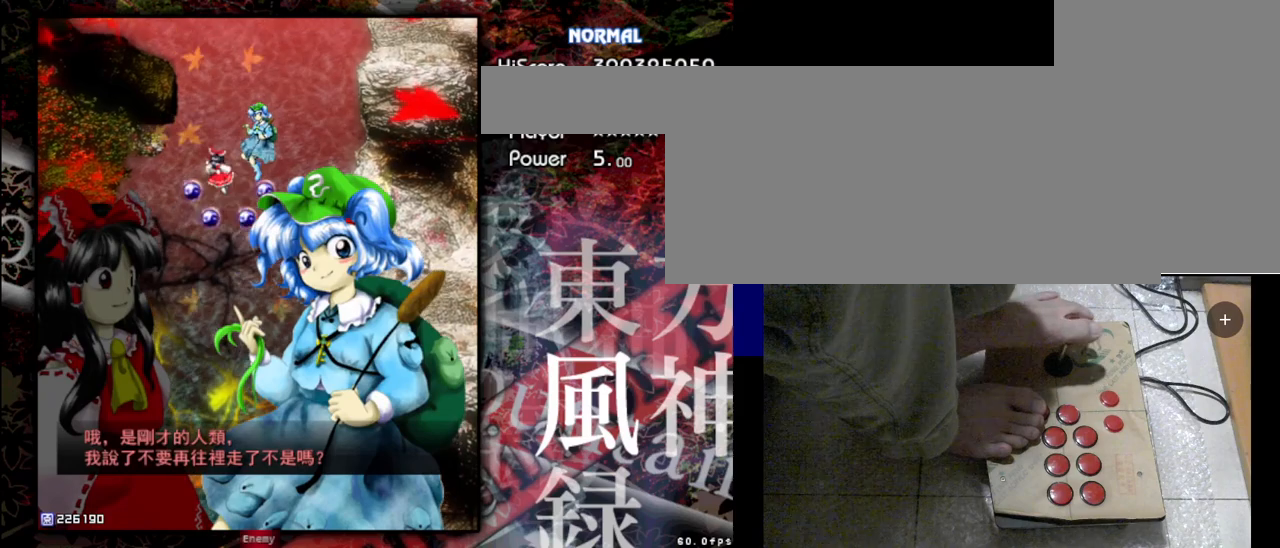
{"keys": [], "events": [[400, "up", "up"], [467, "left", "up"]]}
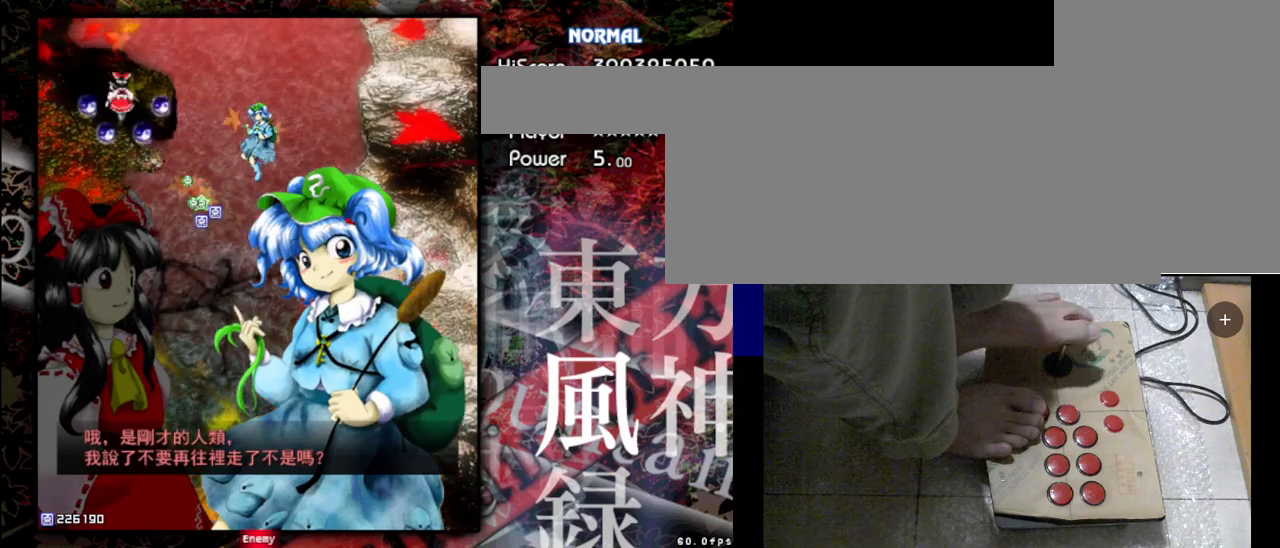
{"keys": ["down"], "events": [[300, "down", "down"]]}
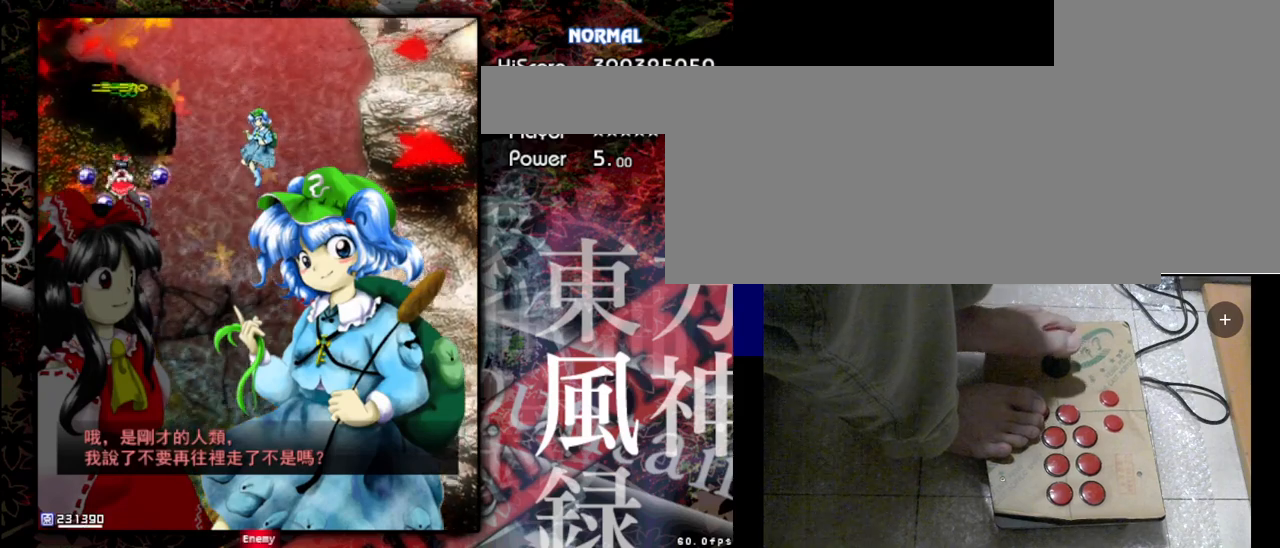
{"keys": ["down", "right"], "events": [[133, "right", "down"]]}
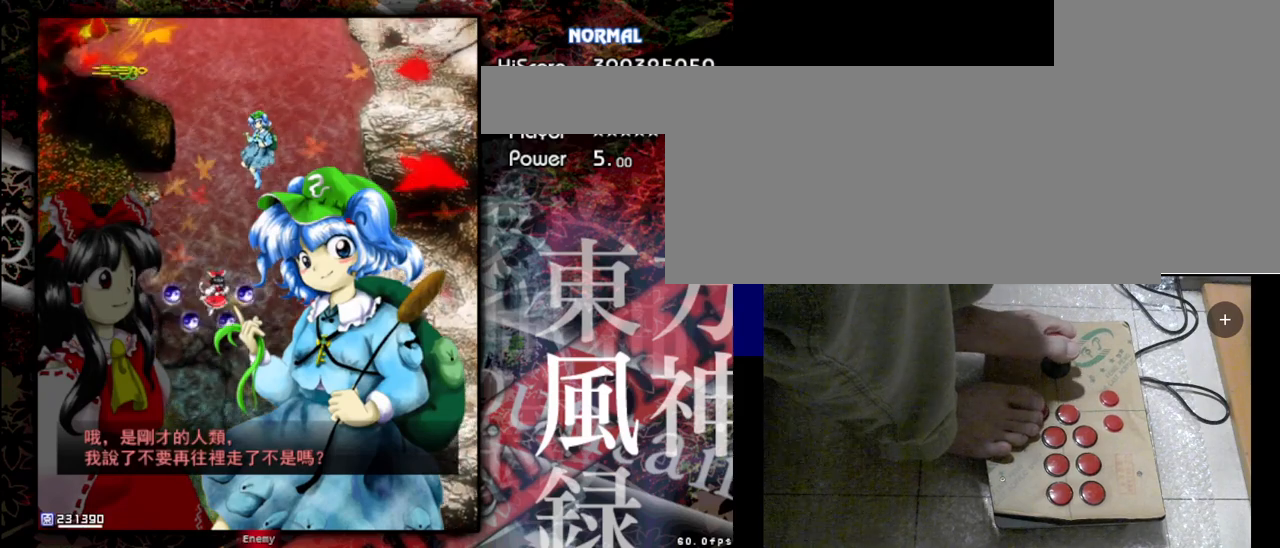
{"keys": ["down"], "events": [[67, "right", "up"]]}
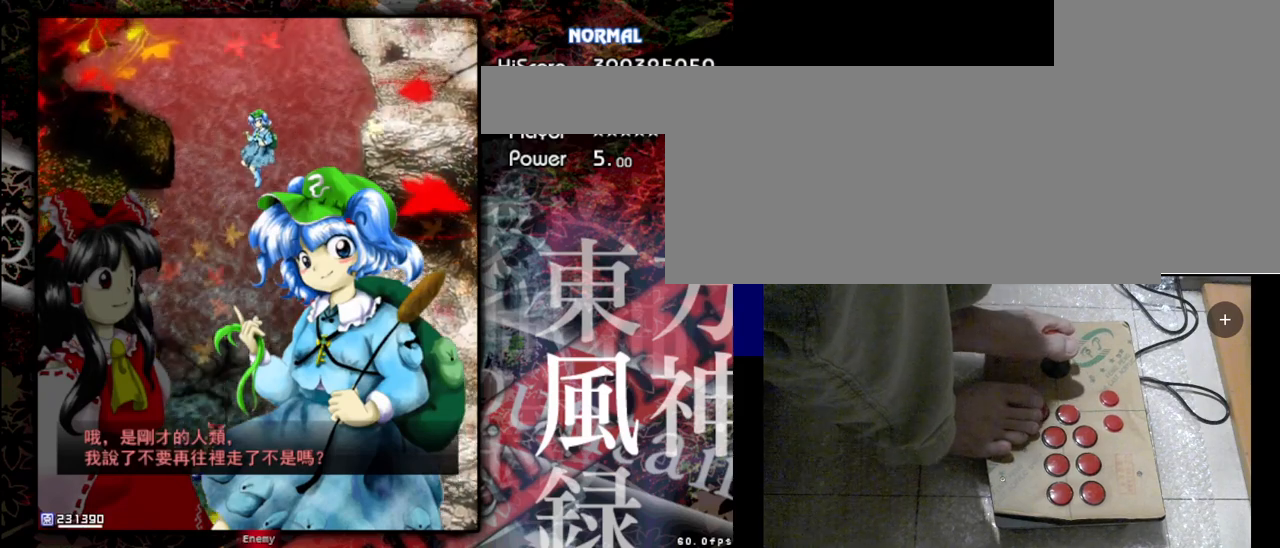
{"keys": ["down"], "events": [[133, "right", "down"], [400, "right", "up"]]}
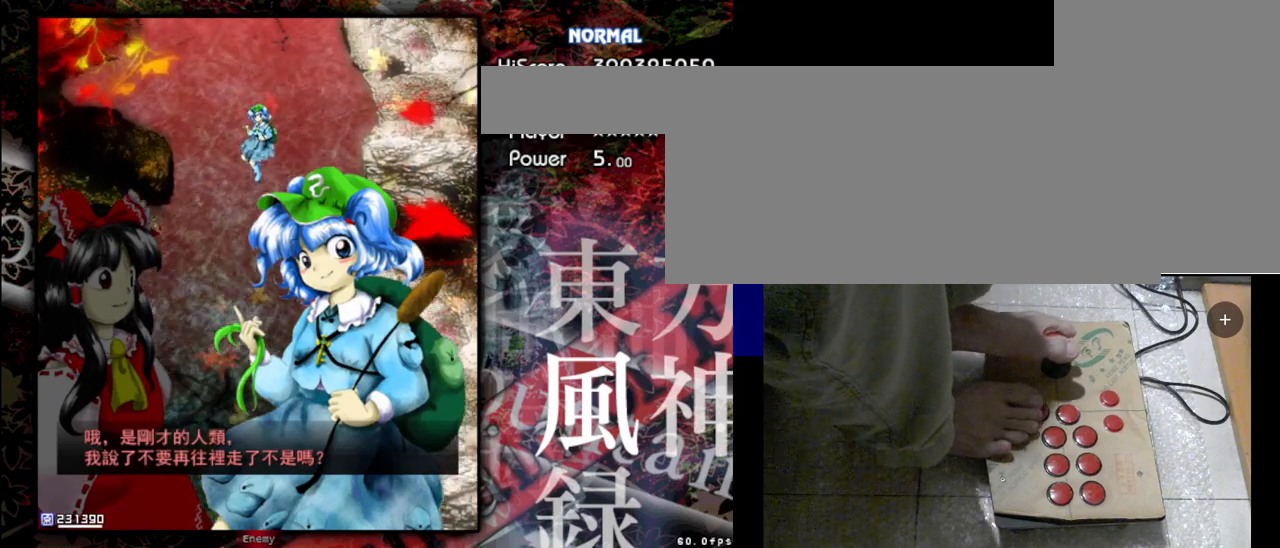
{"keys": [], "events": [[67, "down", "up"]]}
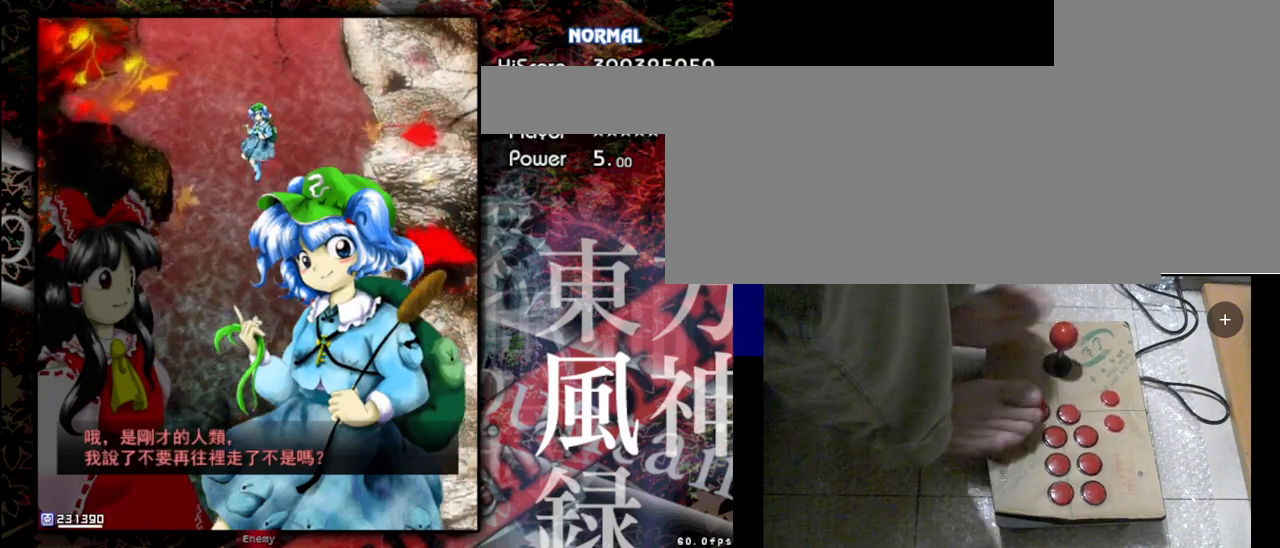
{"keys": [], "events": []}
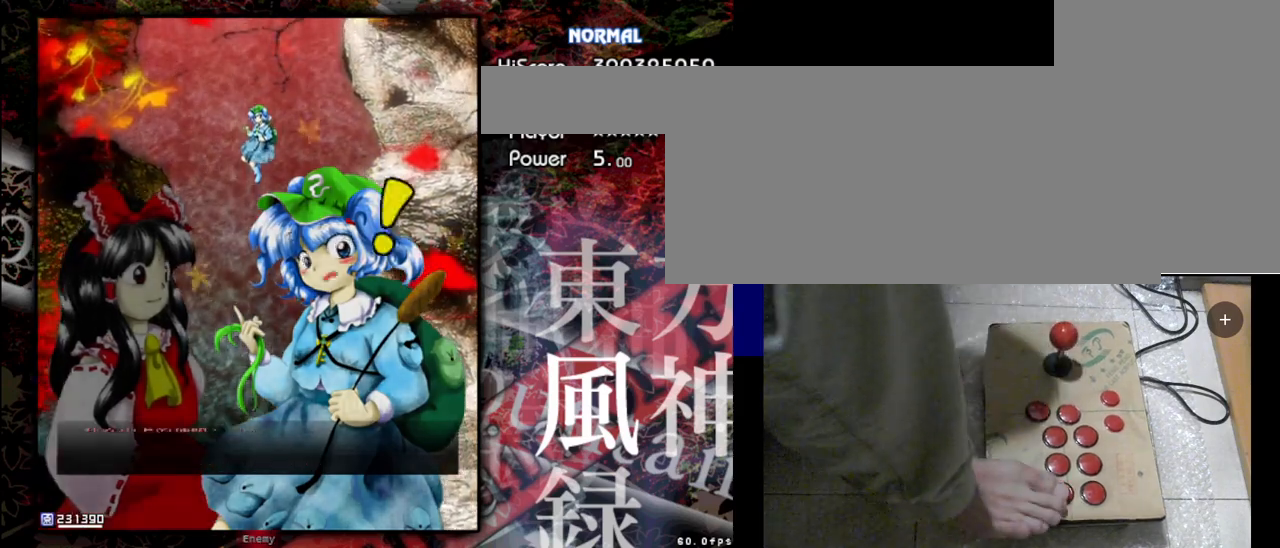
{"keys": [], "events": []}
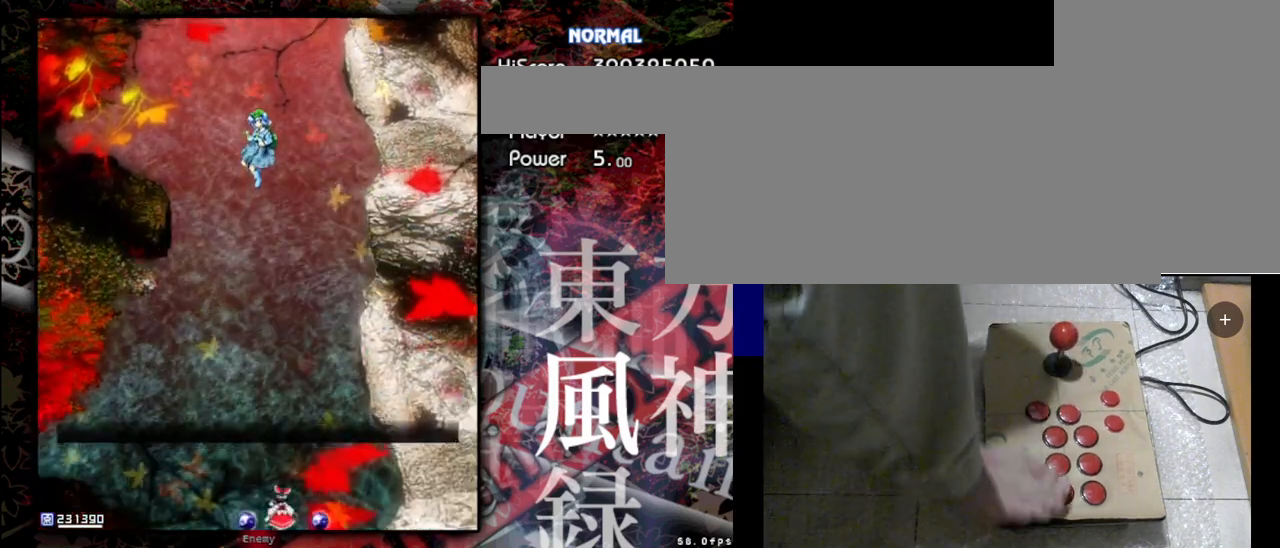
{"keys": ["shift", "z"], "events": [[200, "shift", "down"], [200, "z", "down"]]}
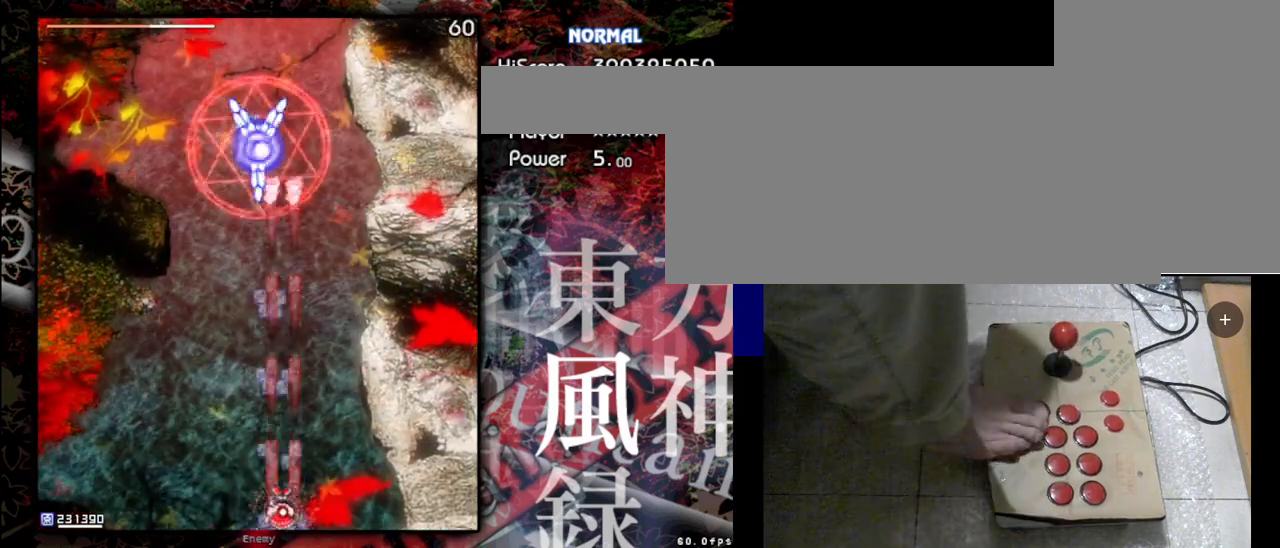
{"keys": ["shift", "z"], "events": []}
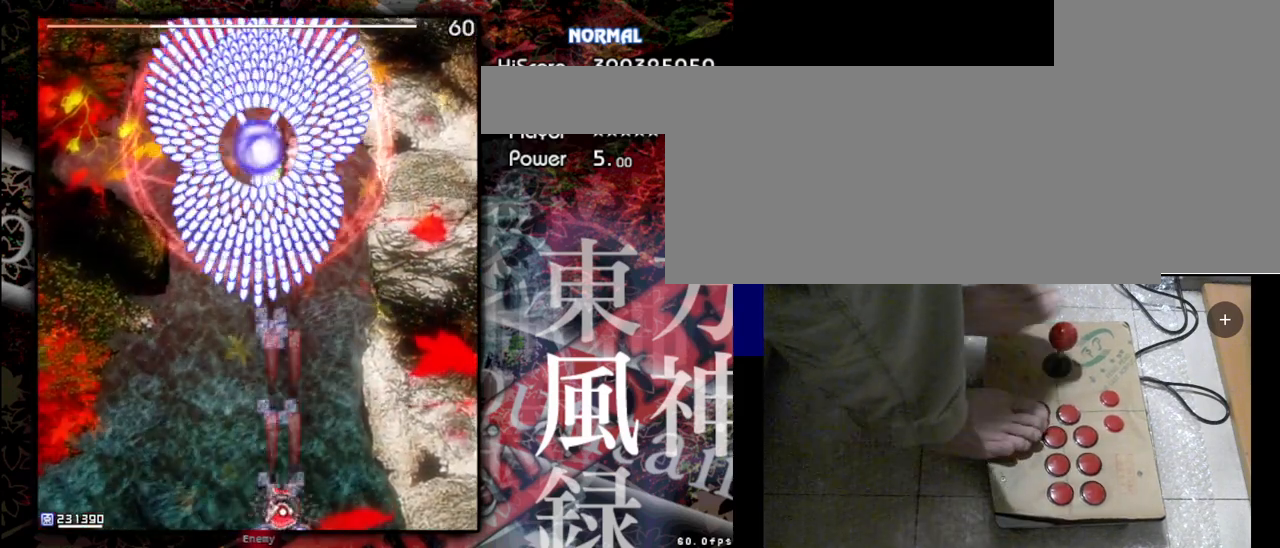
{"keys": ["shift", "z"], "events": []}
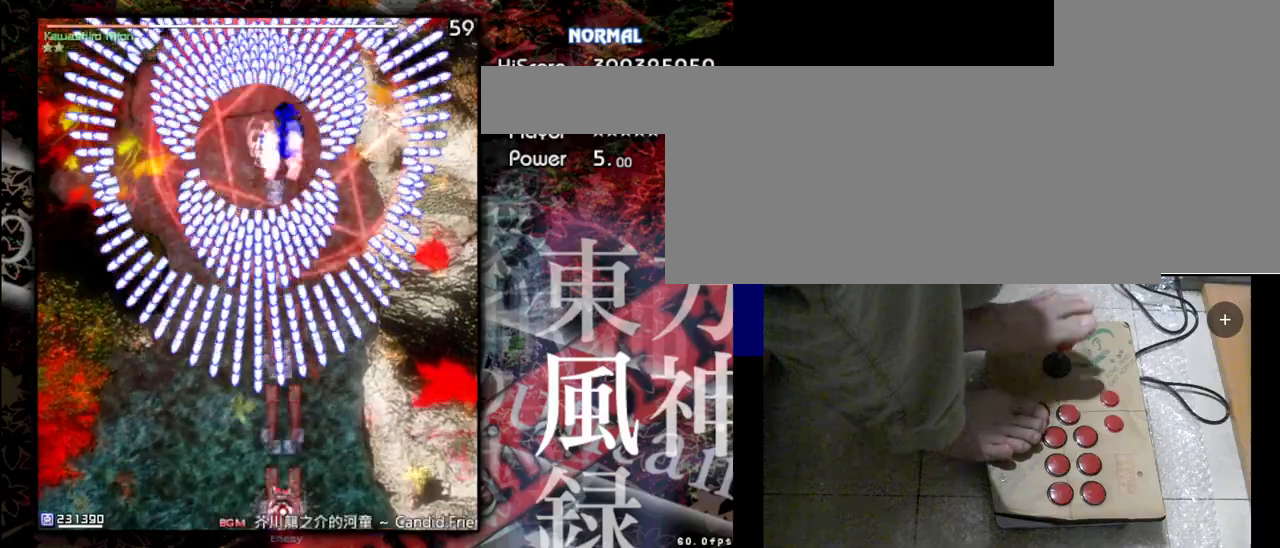
{"keys": ["shift", "z"], "events": []}
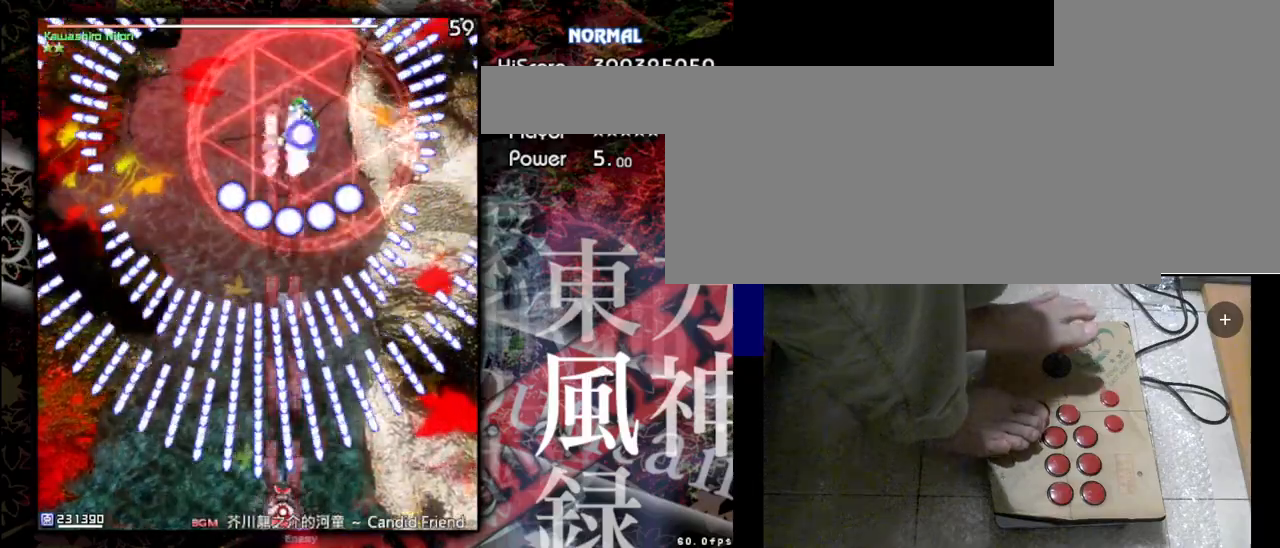
{"keys": ["shift", "z"], "events": []}
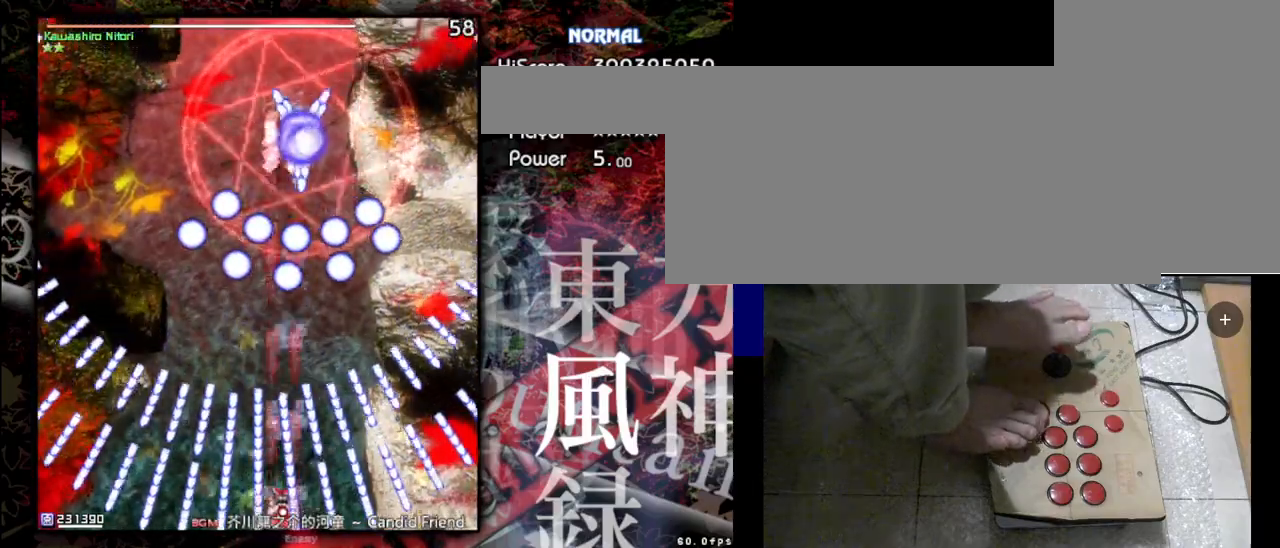
{"keys": ["shift", "z"], "events": []}
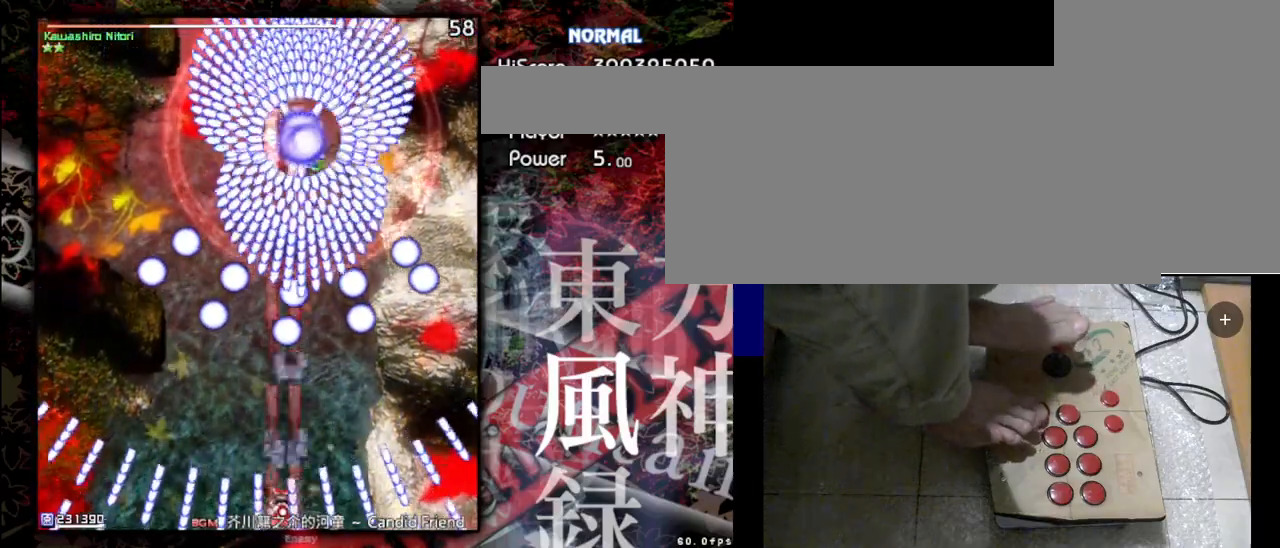
{"keys": ["right", "shift", "z"], "events": [[433, "right", "down"]]}
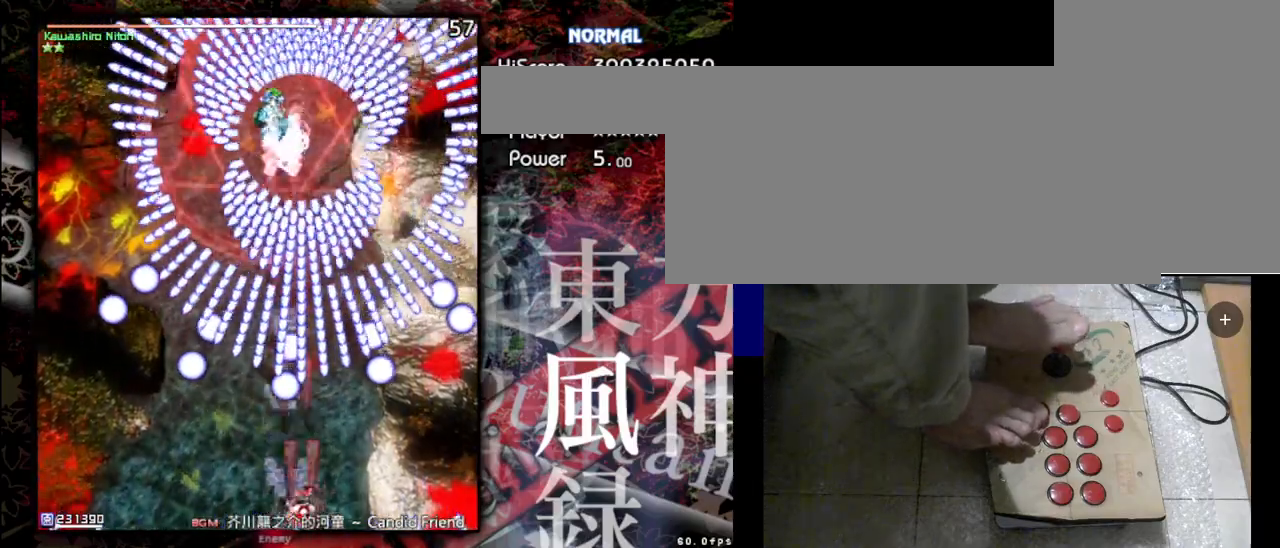
{"keys": ["shift", "z"], "events": [[267, "right", "up"]]}
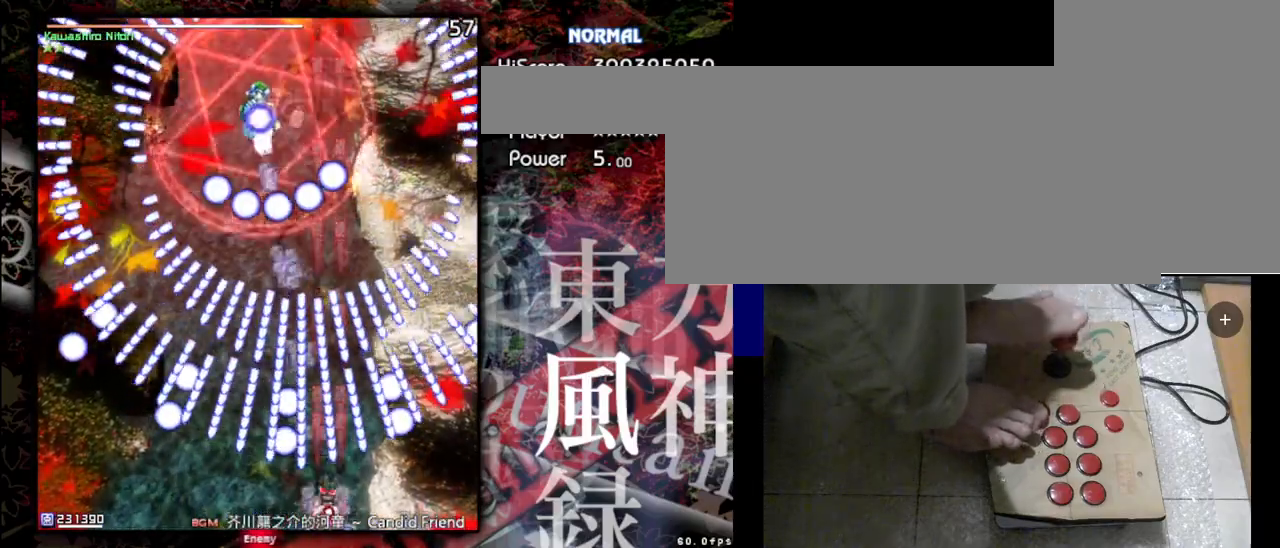
{"keys": ["shift", "z"], "events": []}
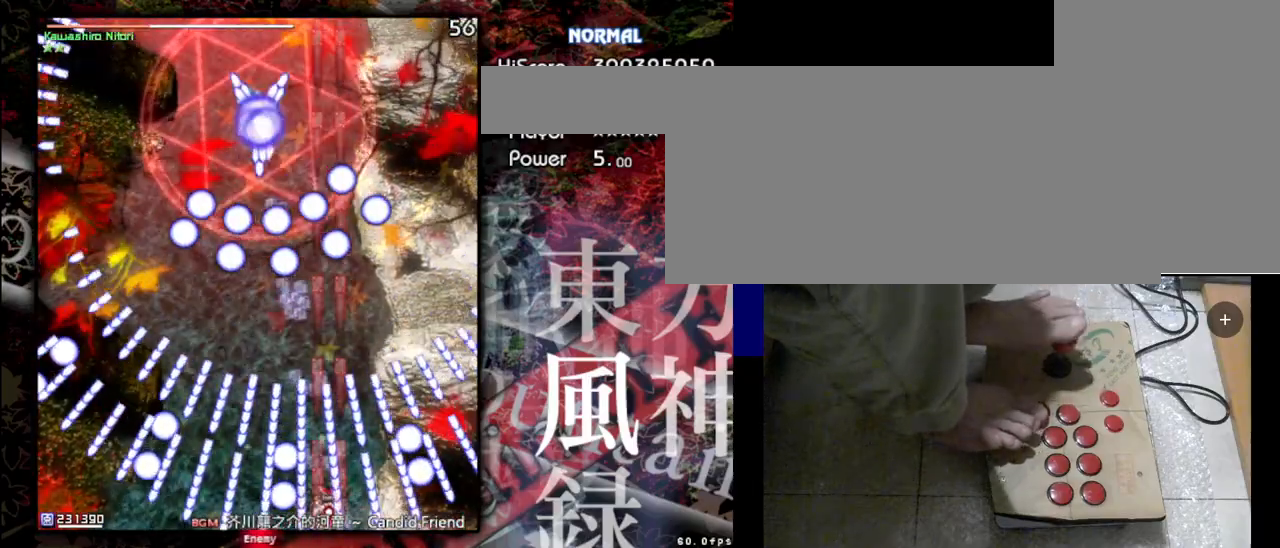
{"keys": ["shift", "z"], "events": []}
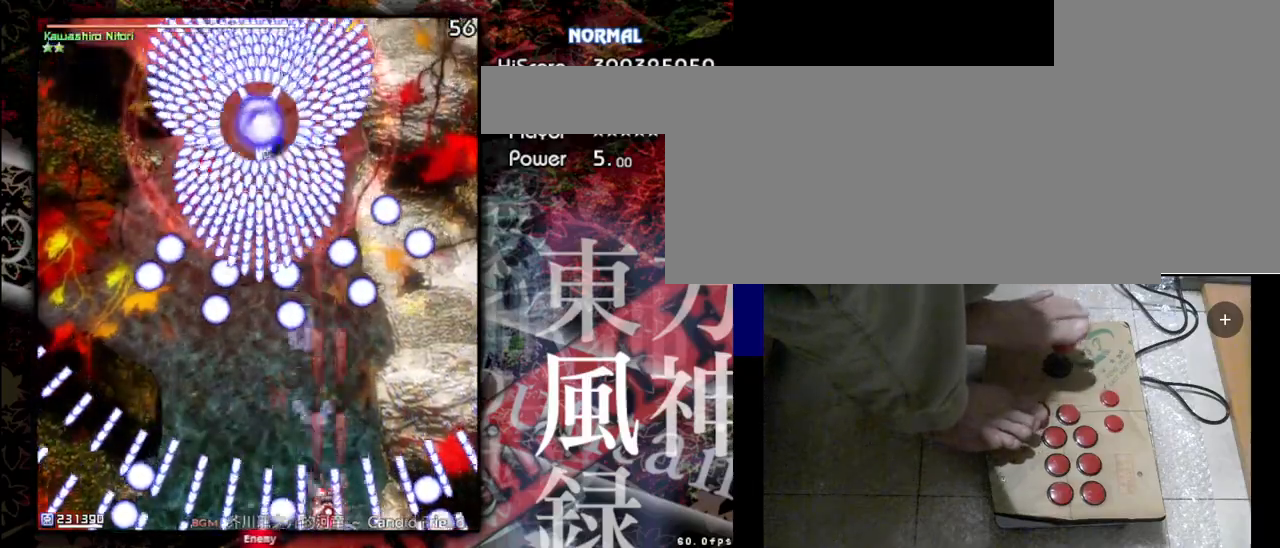
{"keys": ["left", "shift", "z"], "events": [[367, "left", "down"]]}
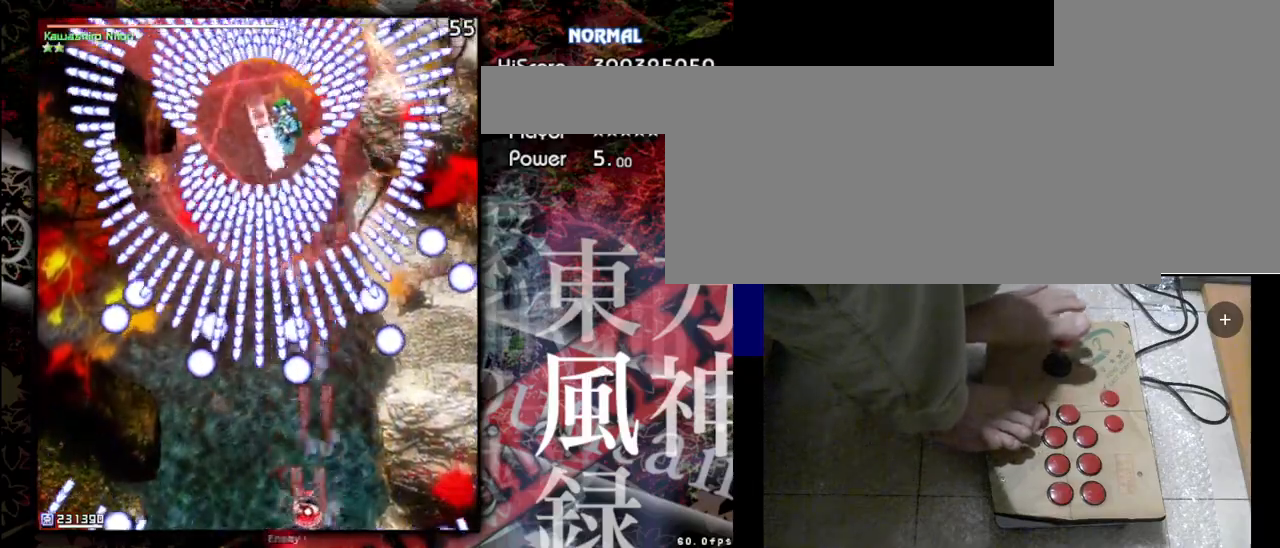
{"keys": ["shift", "z"], "events": [[300, "left", "up"]]}
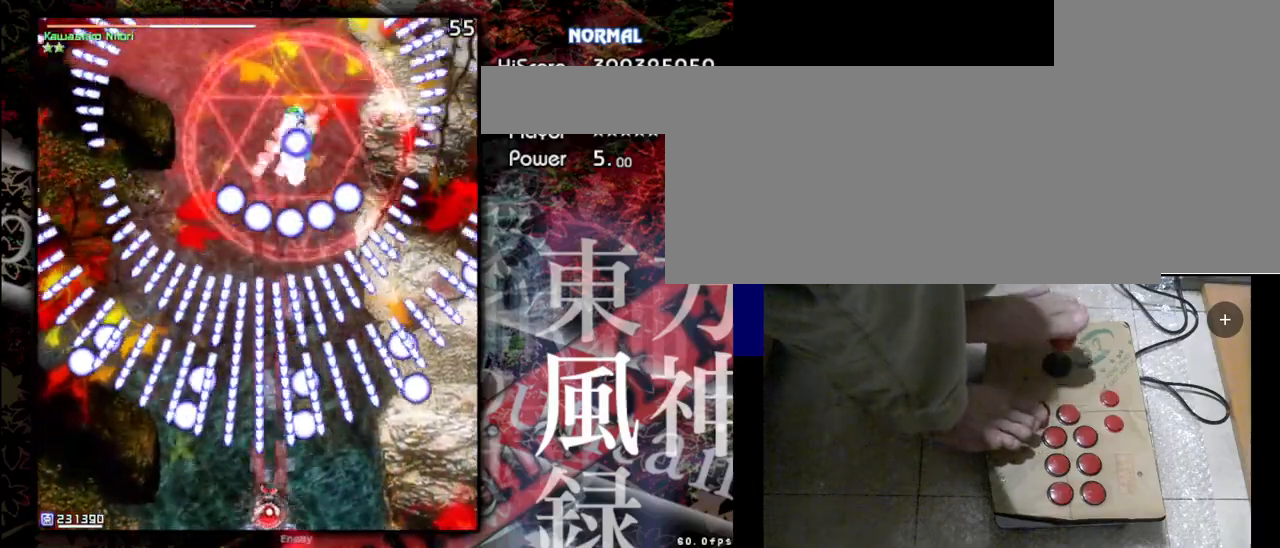
{"keys": ["shift", "z"], "events": []}
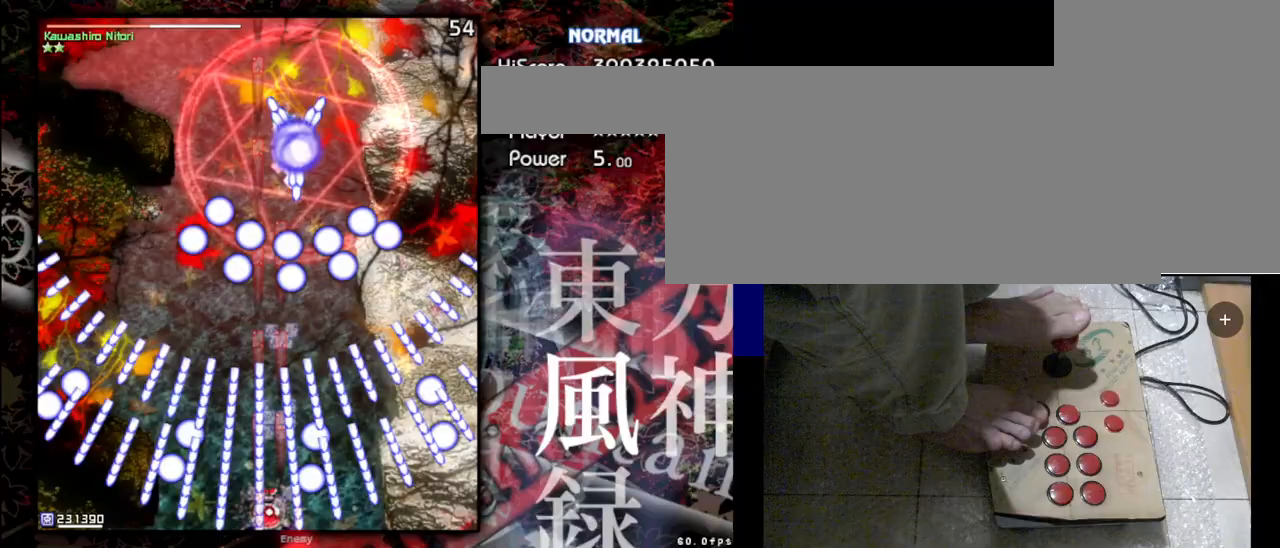
{"keys": ["shift", "z"], "events": []}
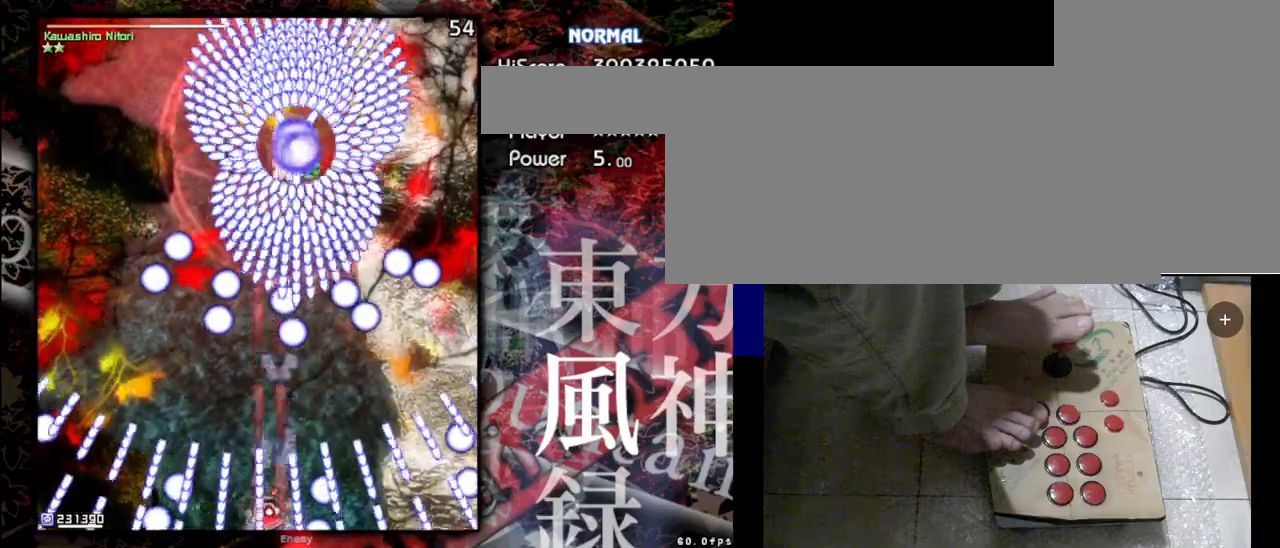
{"keys": ["shift", "z"], "events": []}
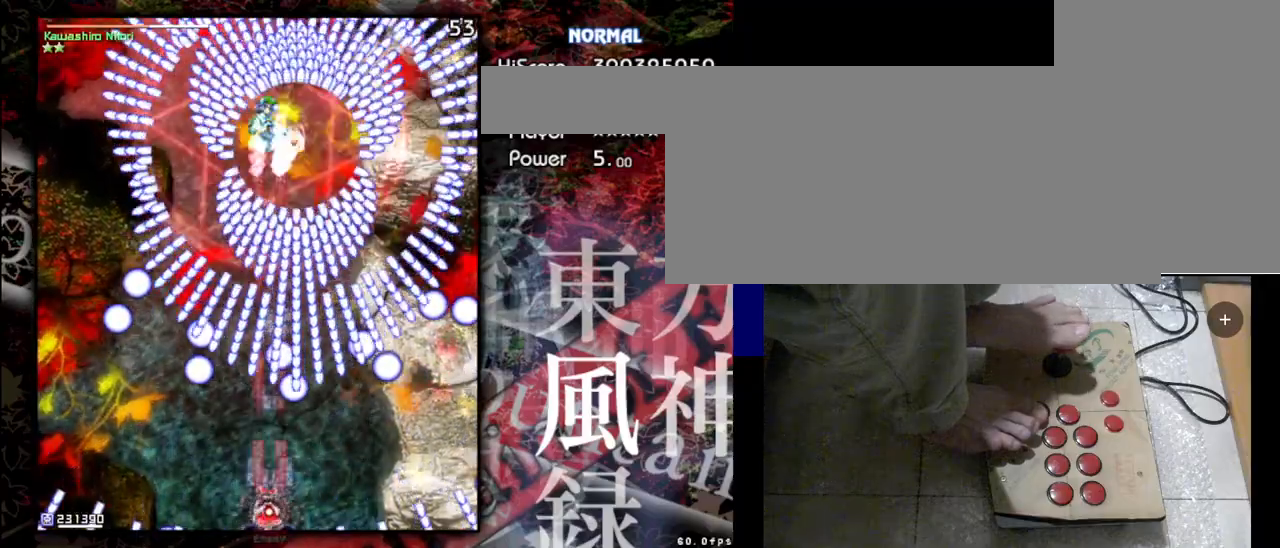
{"keys": ["left", "shift", "z"], "events": [[400, "left", "down"]]}
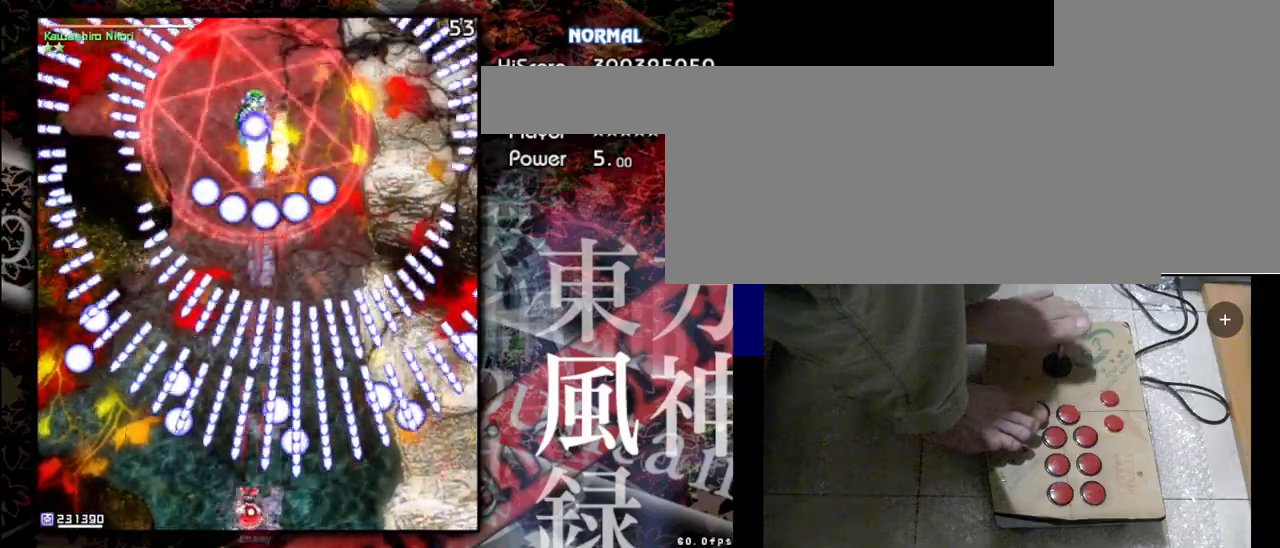
{"keys": ["shift", "z"], "events": [[67, "left", "up"]]}
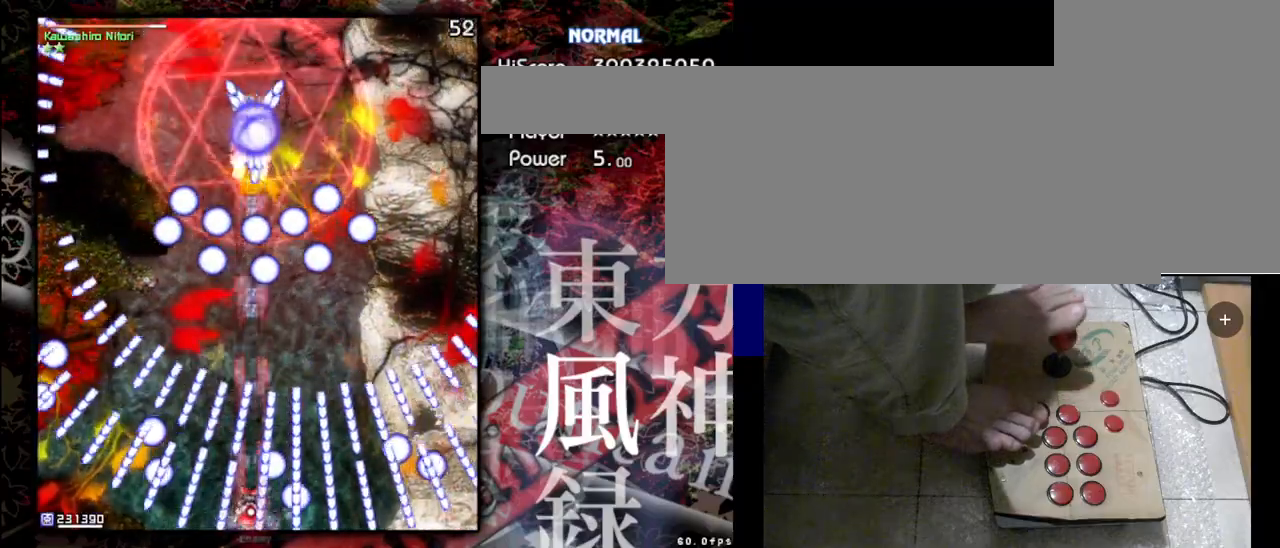
{"keys": ["shift", "z"], "events": []}
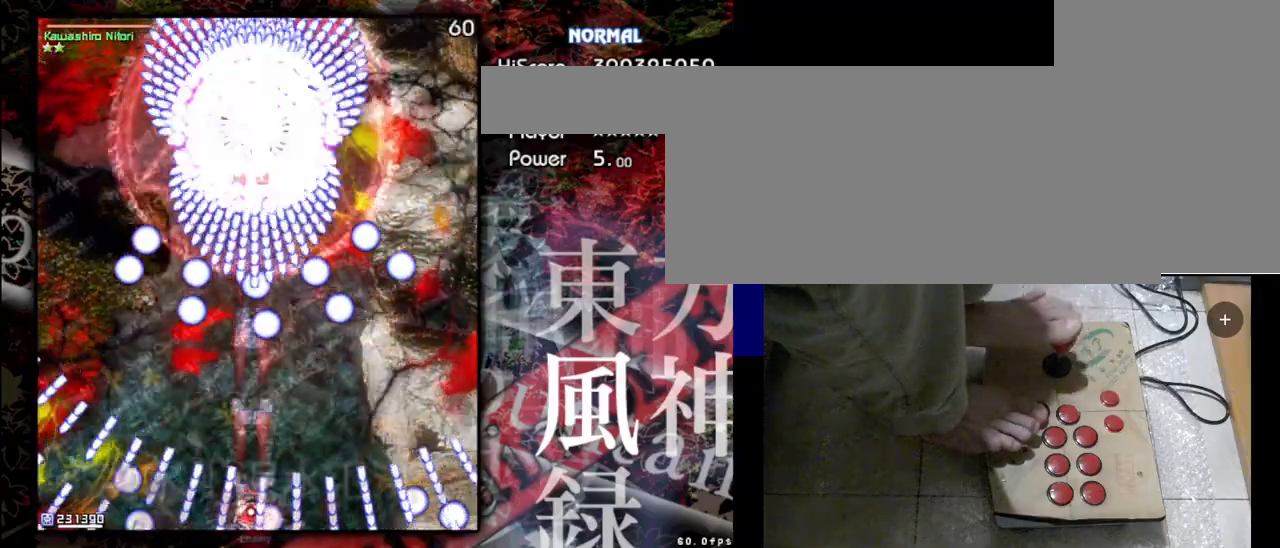
{"keys": ["shift", "z"], "events": []}
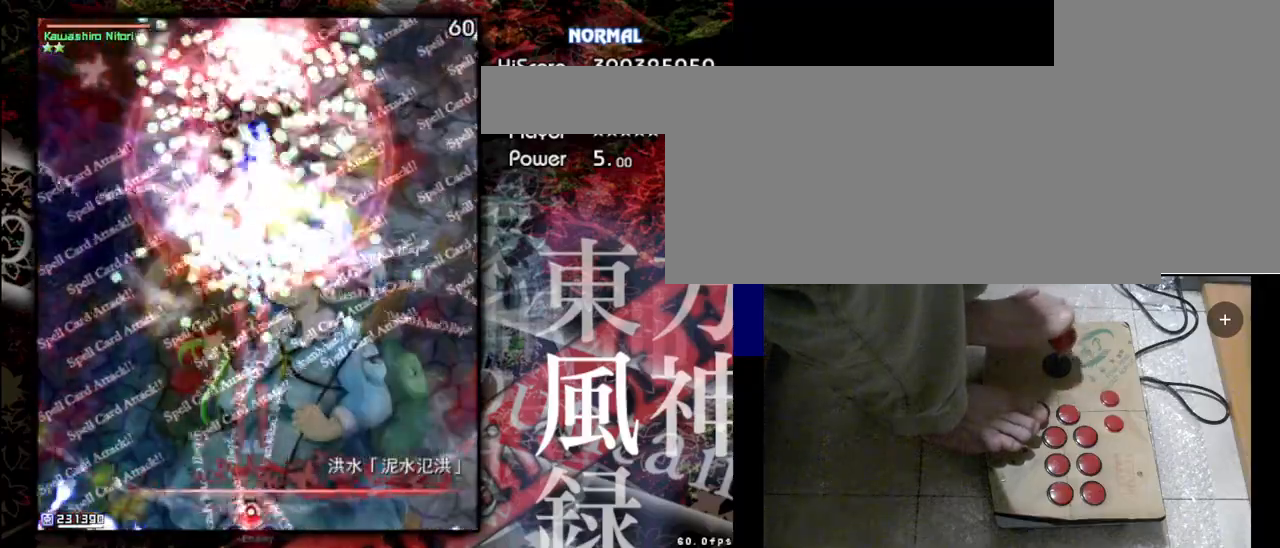
{"keys": ["shift", "z"], "events": []}
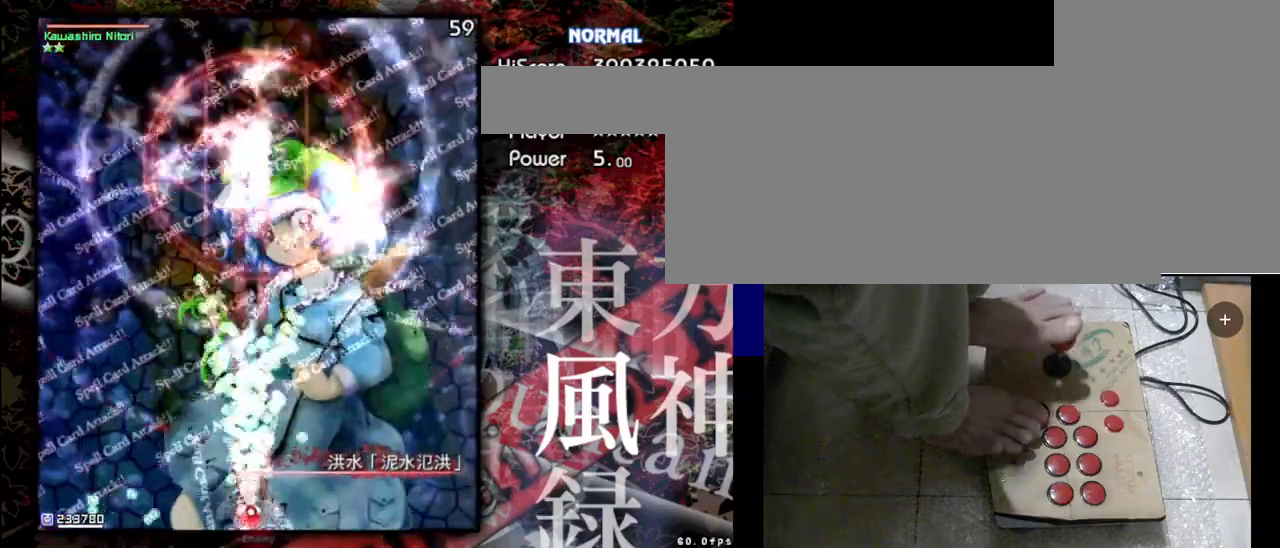
{"keys": ["shift", "z"], "events": []}